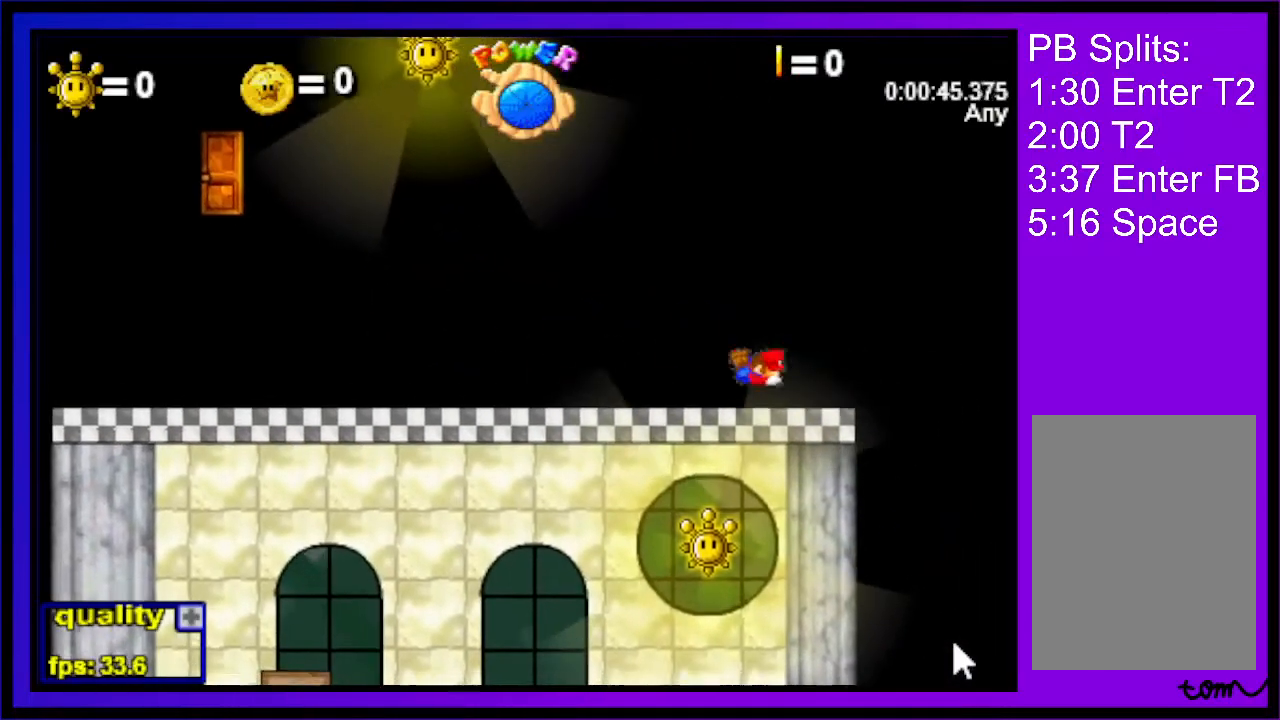
Gameplay with keyboard; each line is a JSON object with the keys held at the frame after it. "events" lists presses ("down") and releases ("up") of "c", "down", "left", "right", "up", "x" and "z" between this image and that frame as [ms after this image, input, new state], when the widget could be followed in between. No other keys are recorded. Mouse input is not recorded.
{"keys": ["right"], "events": [[200, "down", "up"], [233, "up", "up"]]}
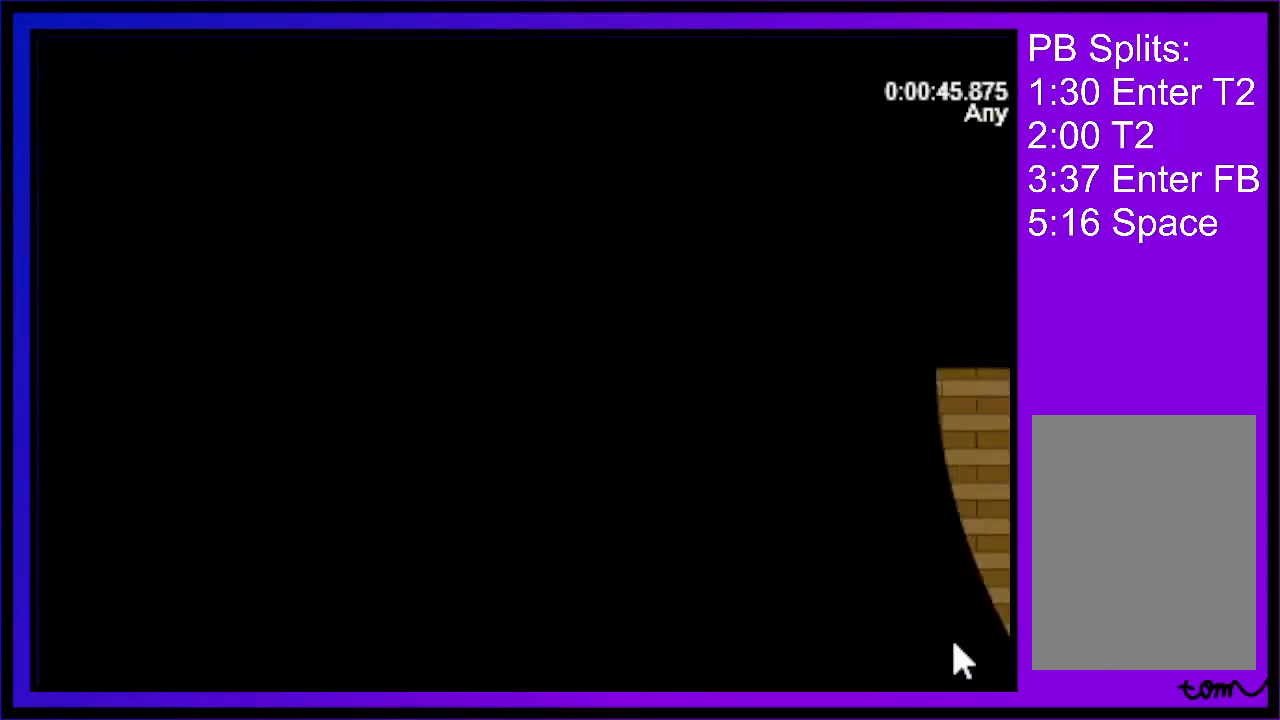
{"keys": ["right"], "events": []}
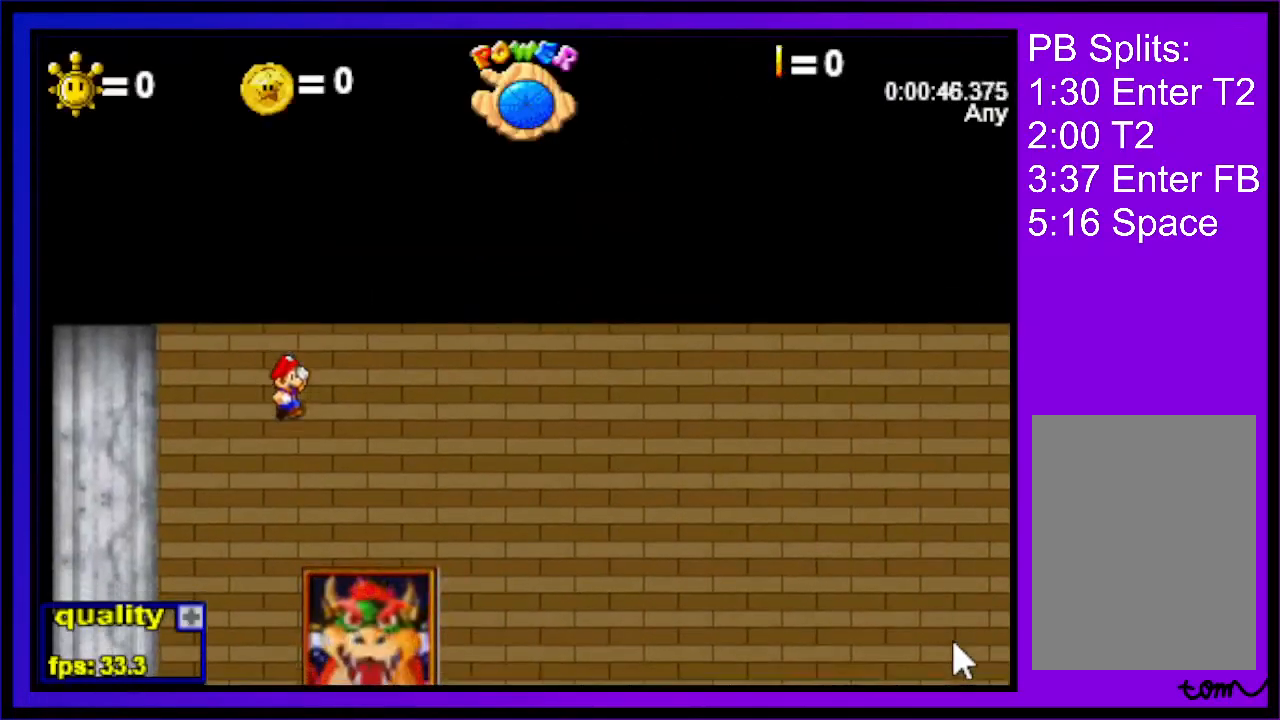
{"keys": [], "events": [[400, "left", "down"], [467, "right", "up"], [500, "left", "up"]]}
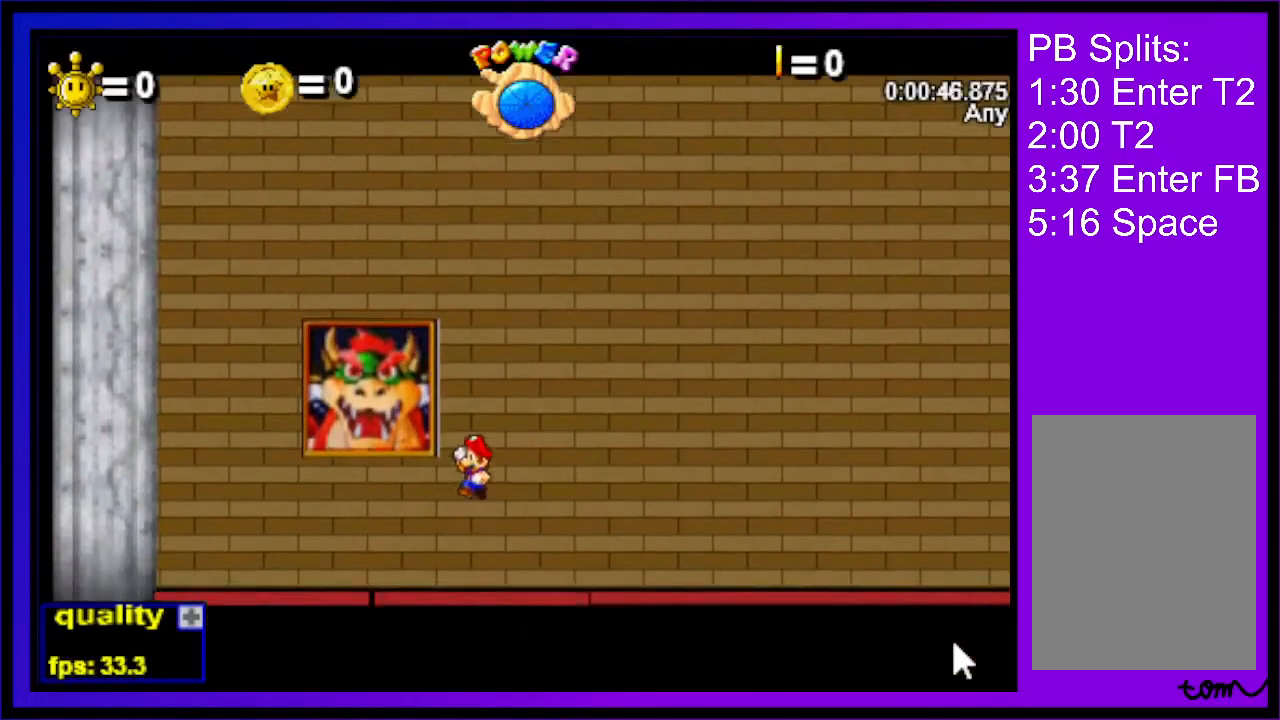
{"keys": ["down", "left"], "events": [[233, "left", "down"], [400, "down", "down"]]}
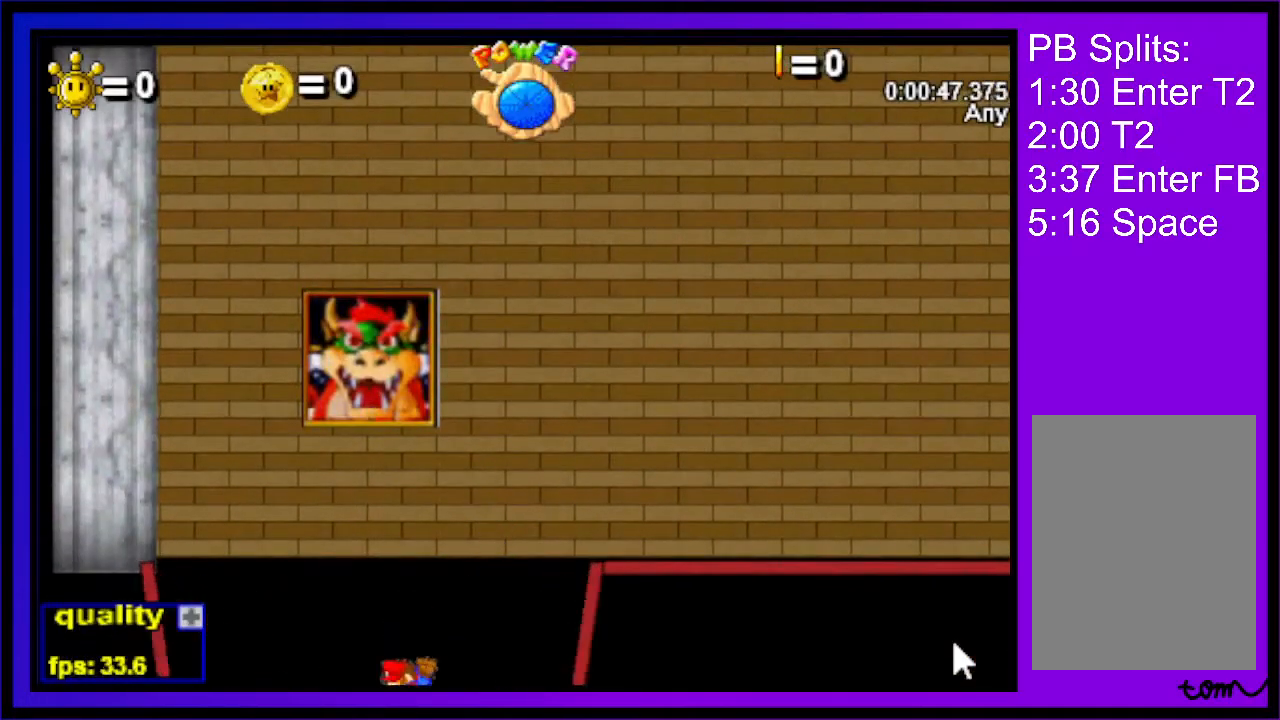
{"keys": ["down", "right", "up"], "events": [[267, "left", "up"], [267, "right", "down"], [500, "up", "down"]]}
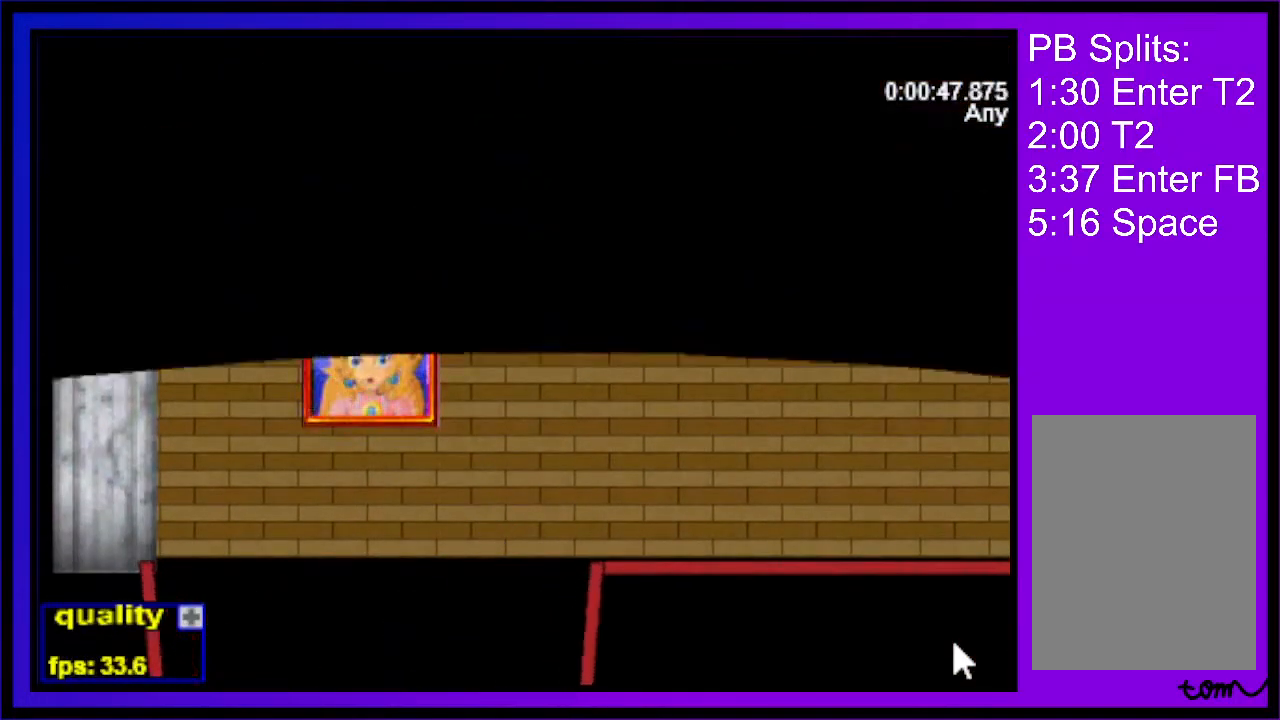
{"keys": ["down", "right", "up"], "events": [[33, "down", "up"], [100, "down", "down"]]}
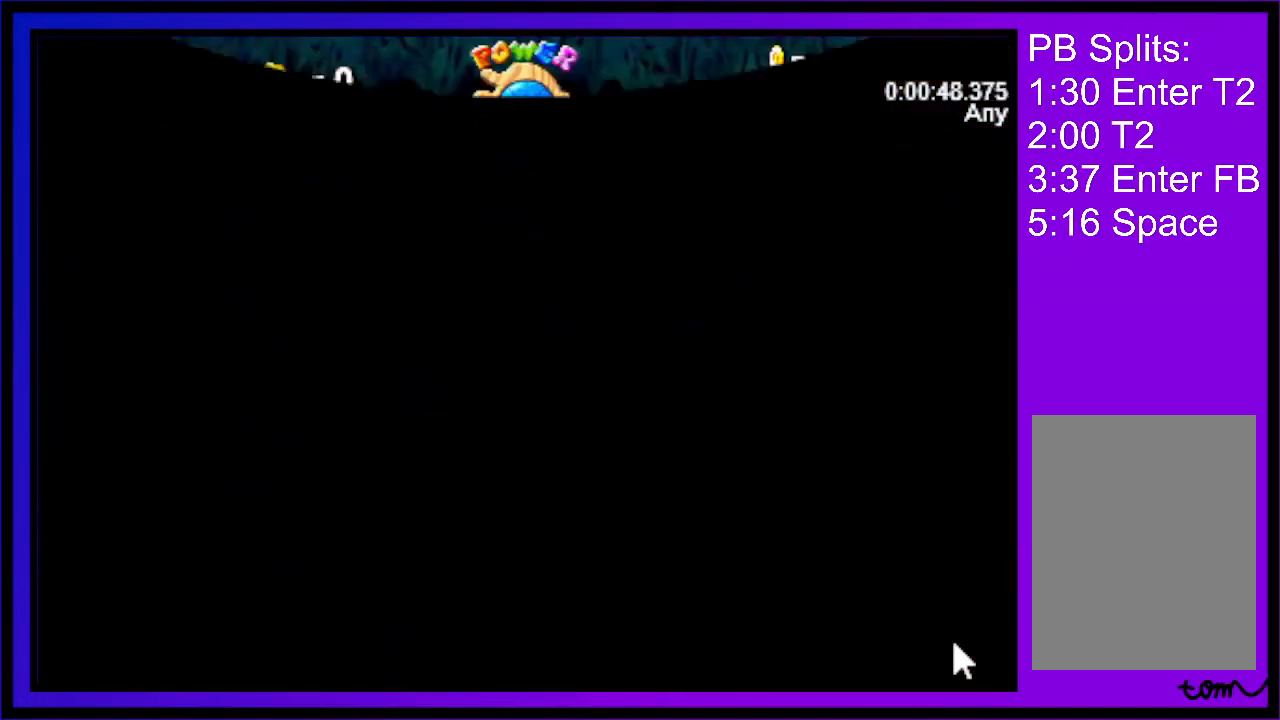
{"keys": ["right", "up"], "events": [[200, "down", "up"]]}
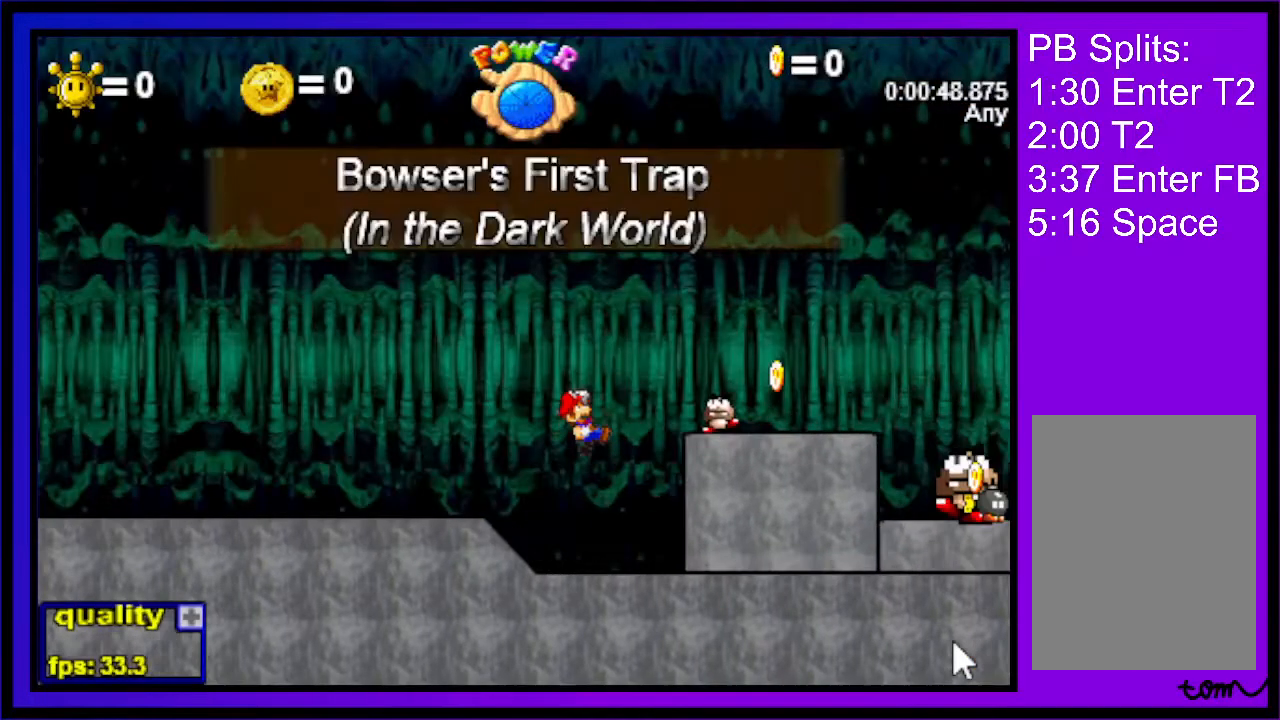
{"keys": ["down", "right", "up"], "events": [[33, "x", "down"], [133, "up", "up"], [233, "x", "up"], [467, "up", "down"], [500, "down", "down"]]}
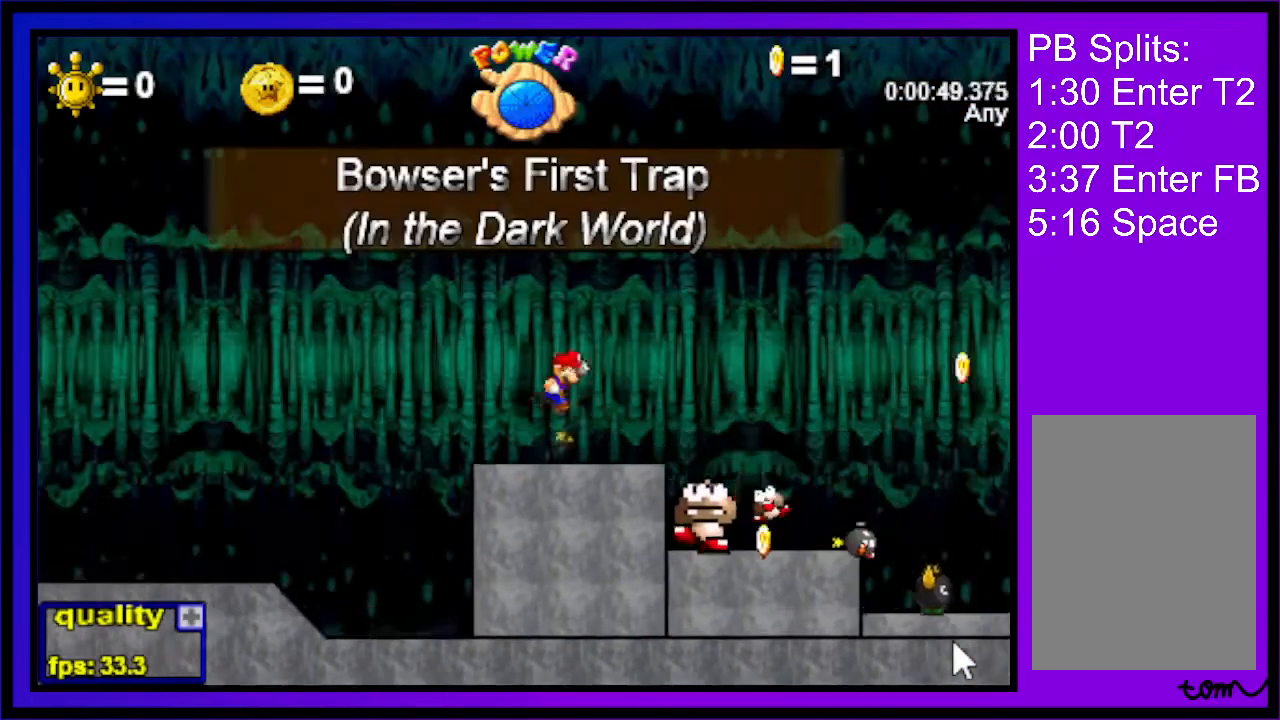
{"keys": ["down", "right", "up"], "events": []}
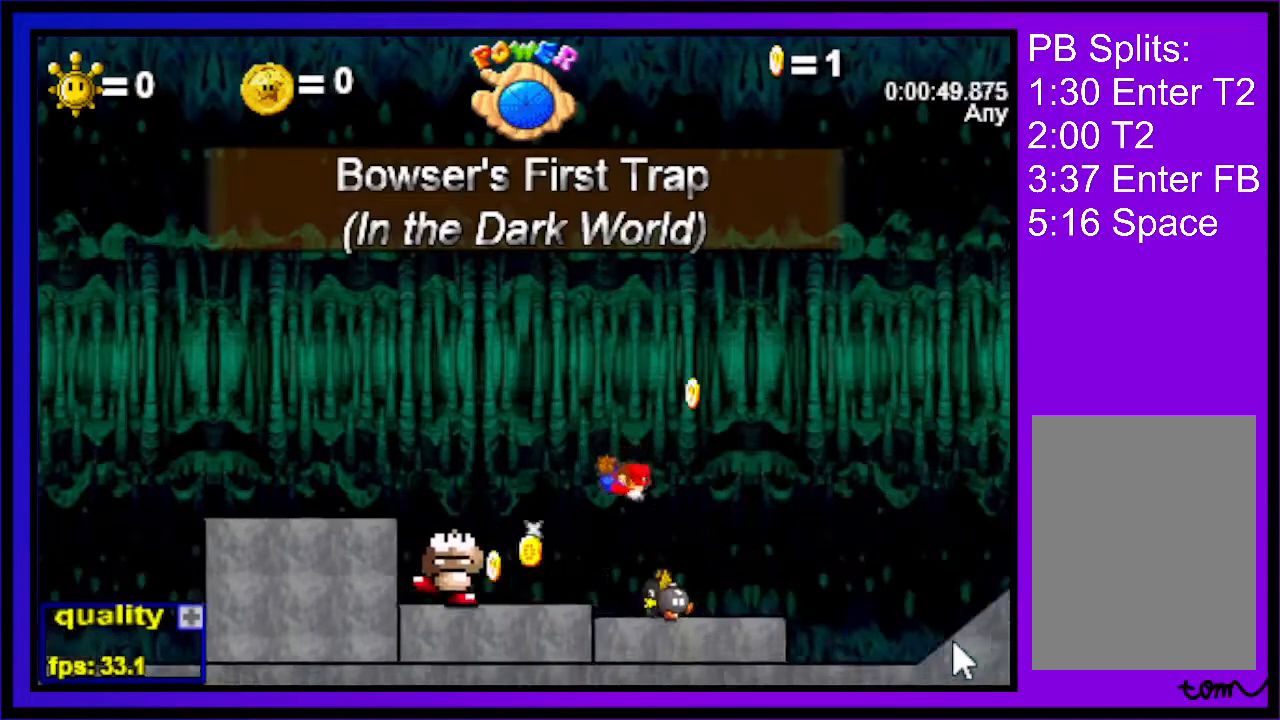
{"keys": ["down", "right", "up"], "events": []}
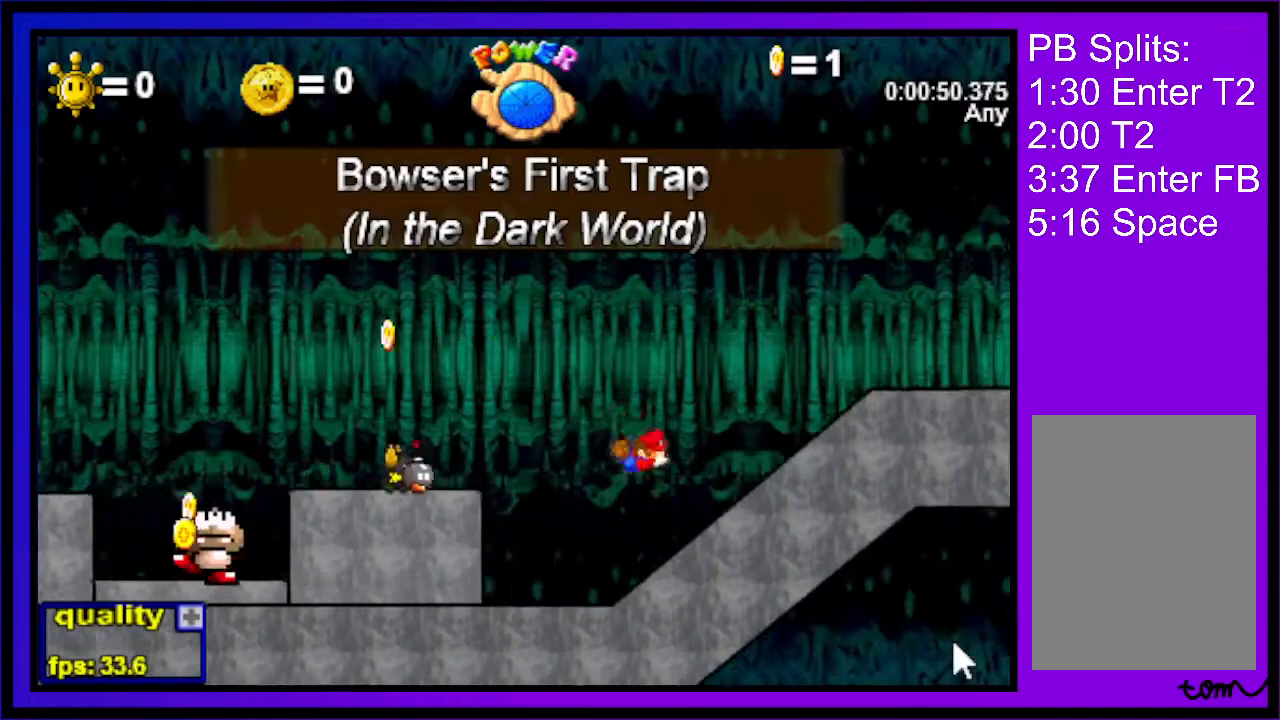
{"keys": ["right"], "events": [[167, "down", "up"], [300, "up", "up"]]}
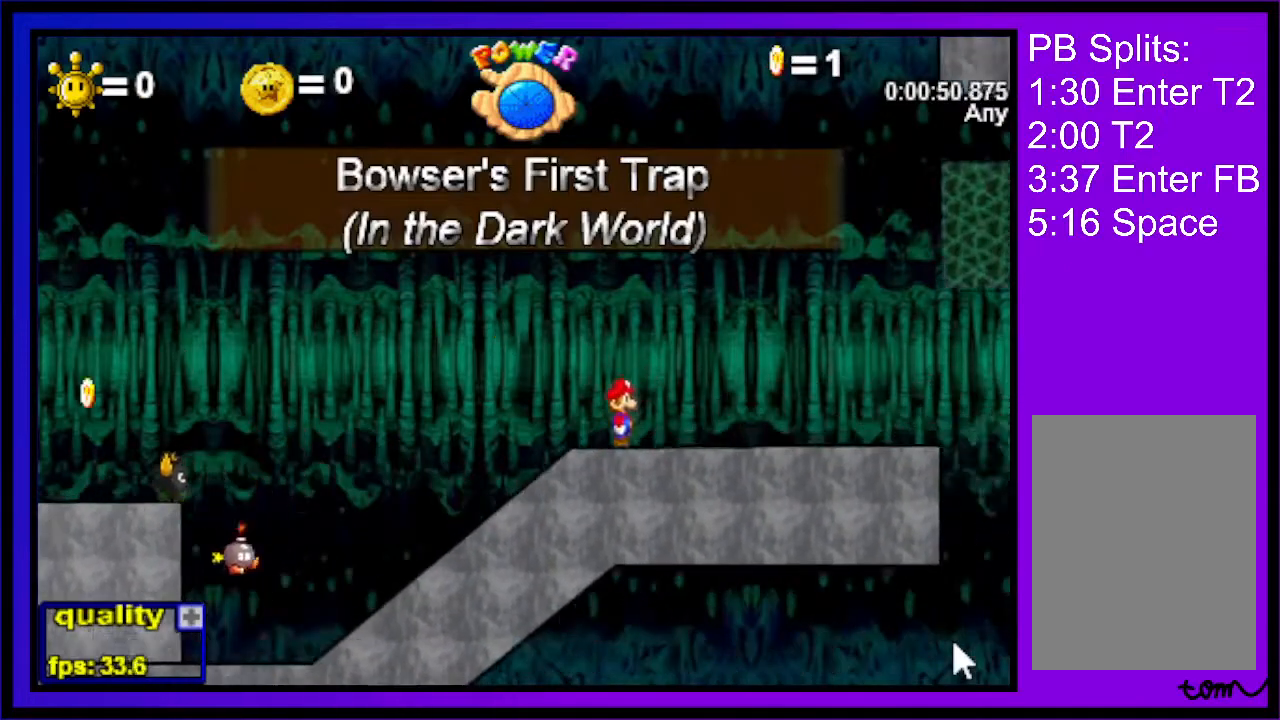
{"keys": ["right", "up", "x"], "events": [[300, "up", "down"], [467, "x", "down"]]}
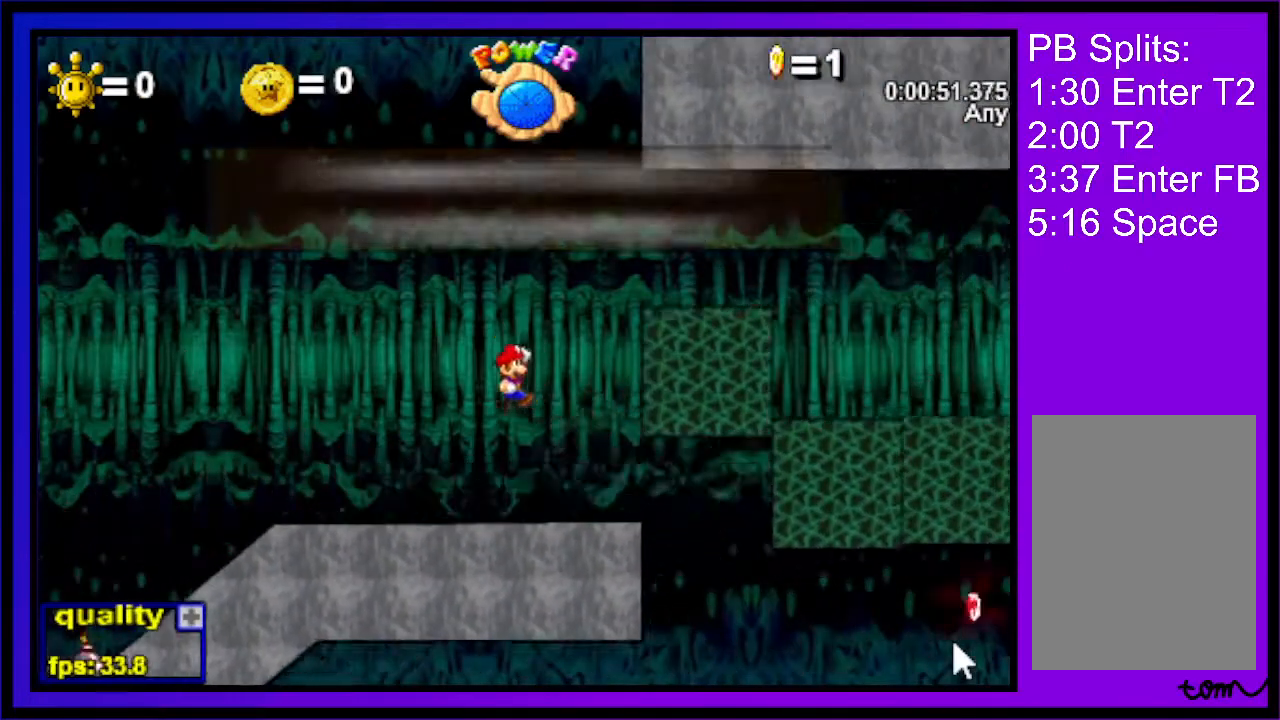
{"keys": ["right"], "events": [[33, "up", "up"], [200, "x", "up"], [367, "up", "down"], [467, "up", "up"]]}
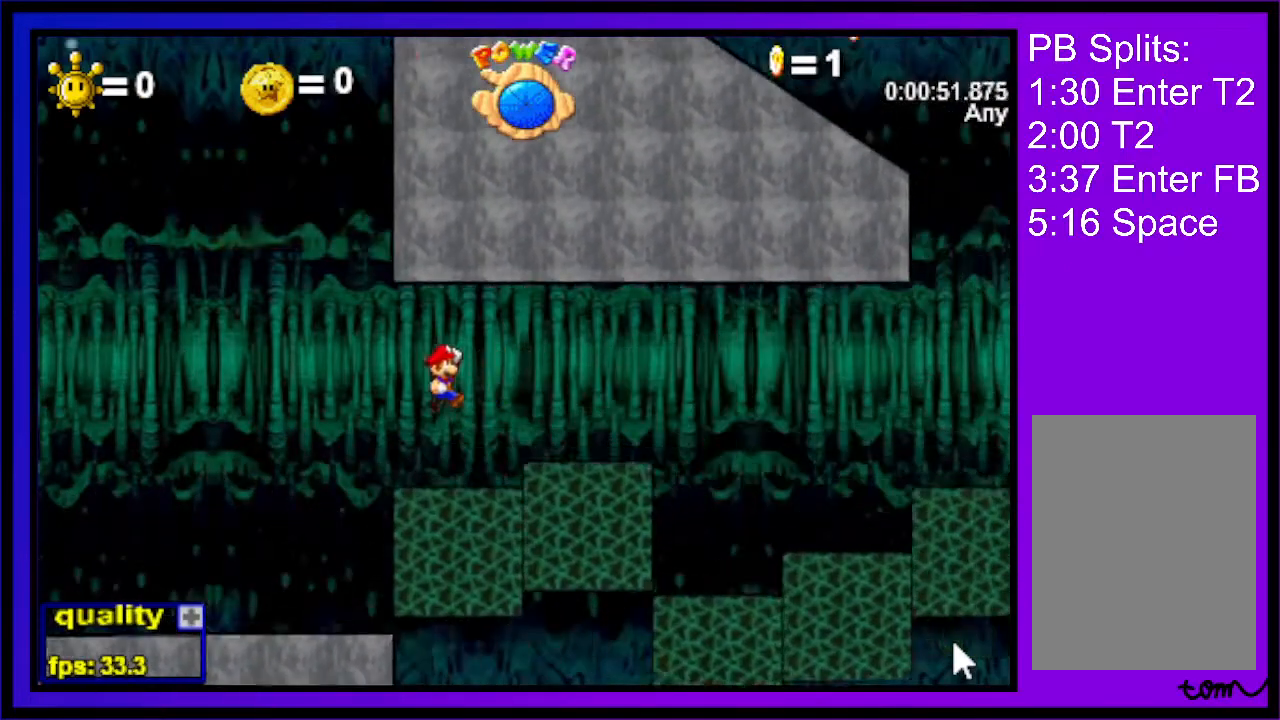
{"keys": ["right"], "events": [[400, "up", "down"], [500, "up", "up"]]}
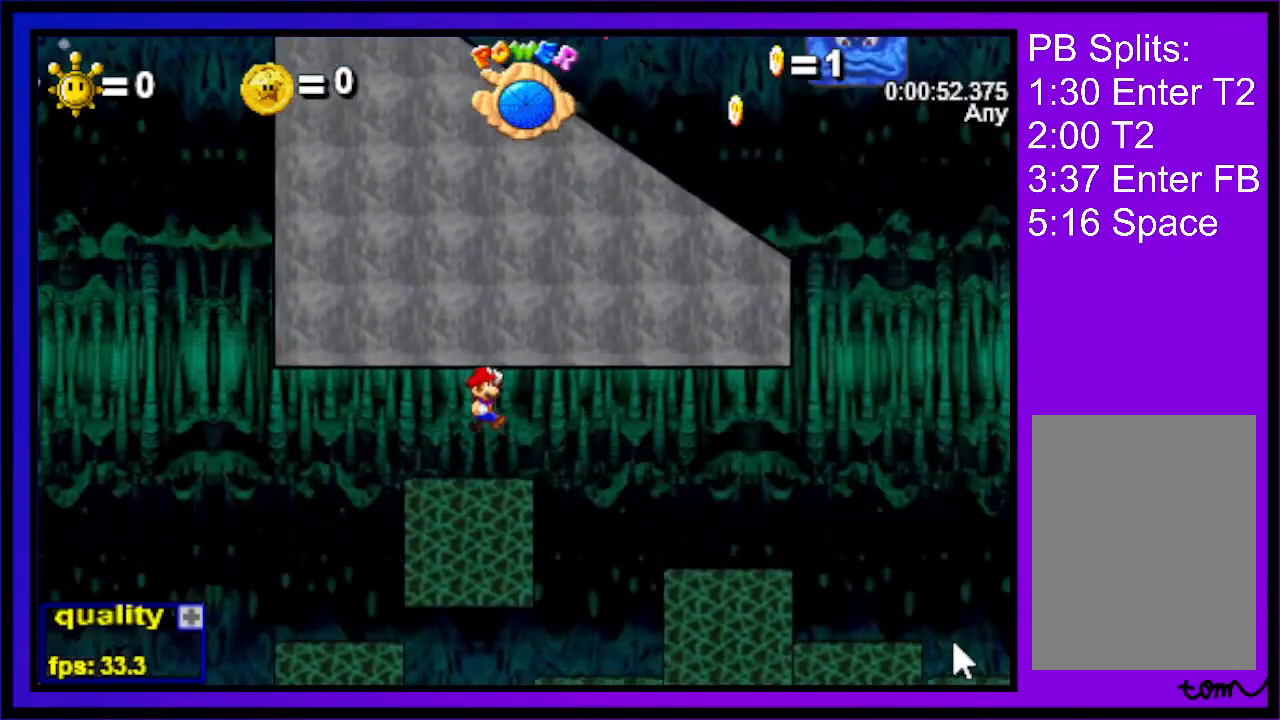
{"keys": ["left"], "events": [[133, "up", "down"], [367, "right", "up"], [400, "left", "down"], [400, "up", "up"]]}
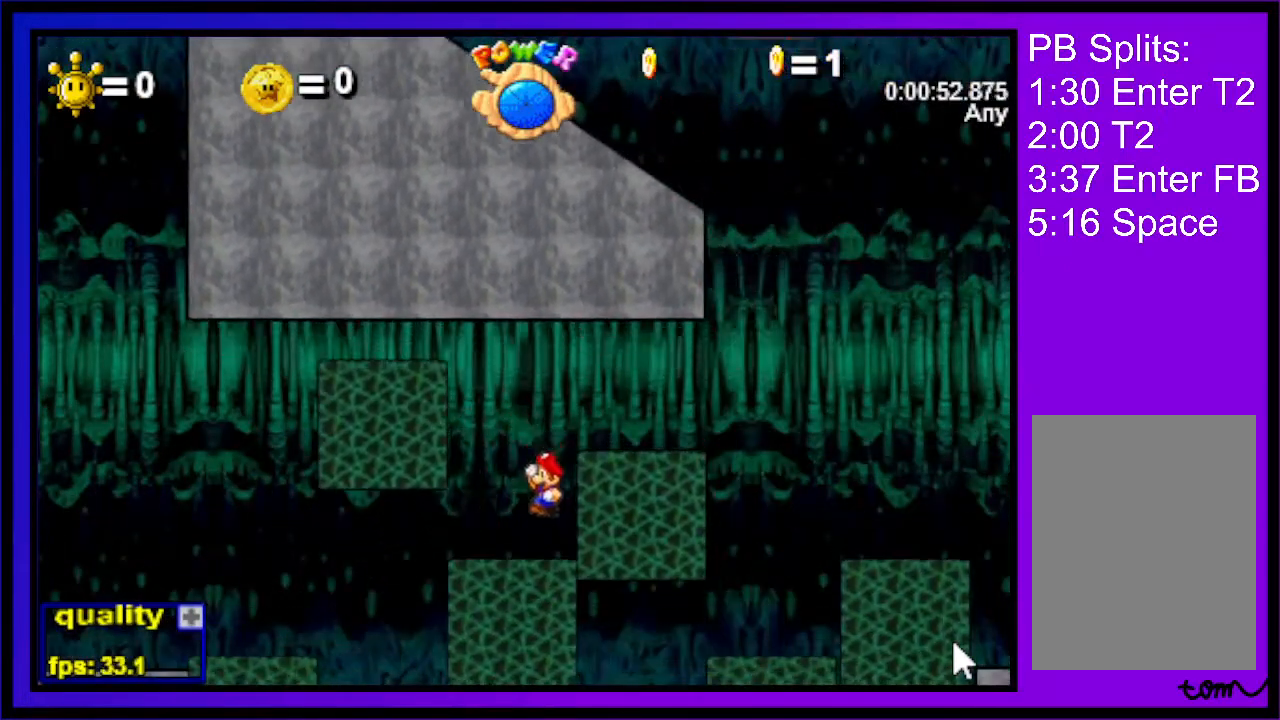
{"keys": ["right"], "events": [[100, "up", "down"], [233, "left", "up"], [267, "right", "down"], [267, "up", "up"]]}
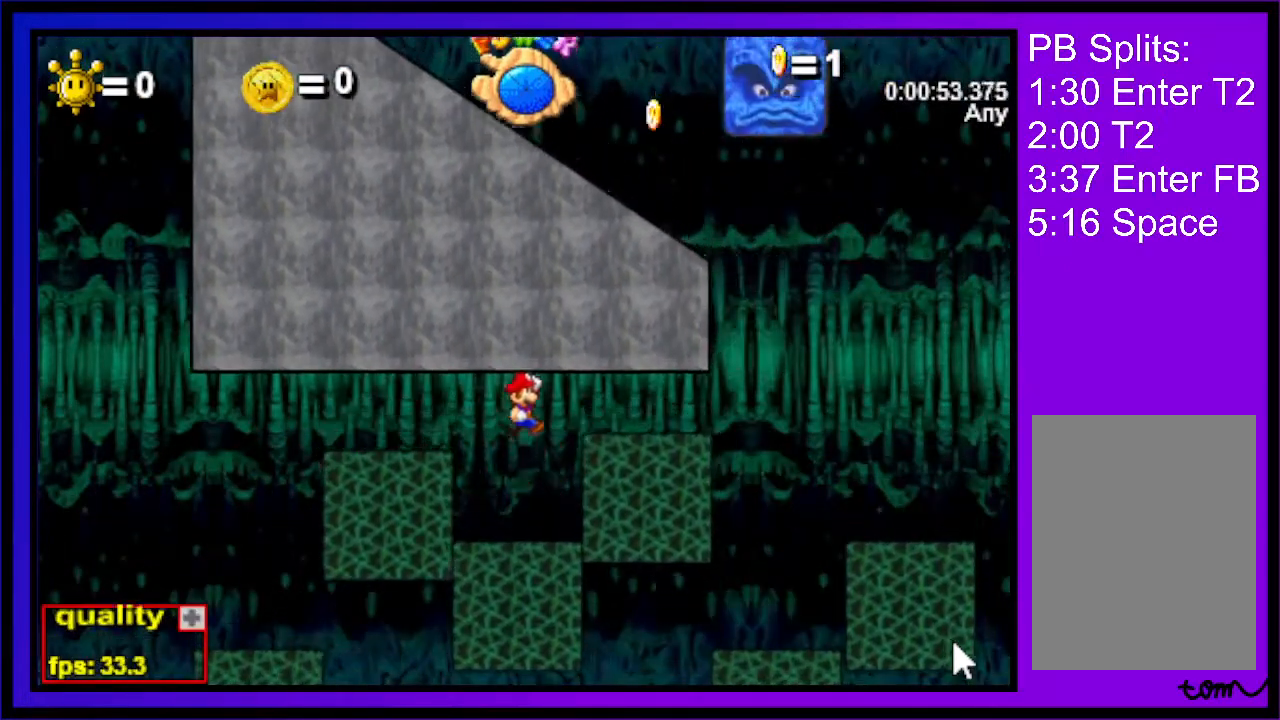
{"keys": ["right"], "events": [[33, "right", "up"], [67, "left", "down"], [333, "up", "down"], [400, "left", "up"], [400, "right", "down"], [433, "up", "up"]]}
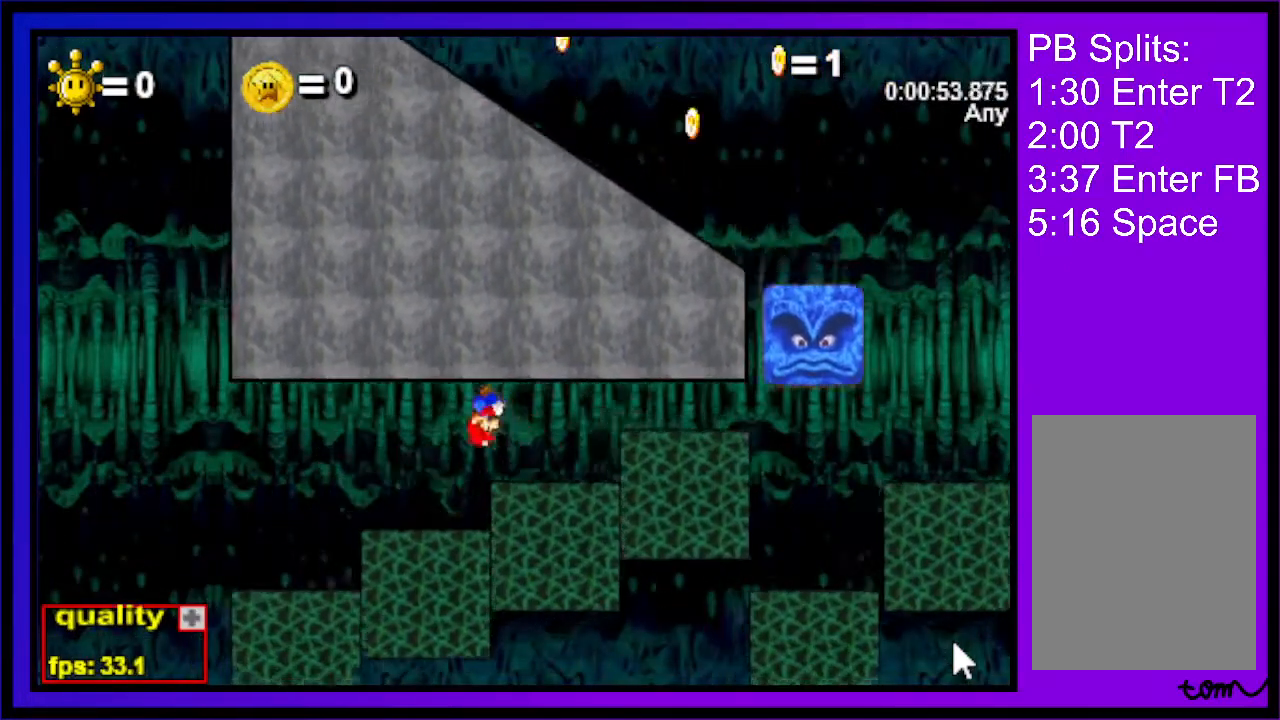
{"keys": ["left"], "events": [[367, "right", "up"], [400, "left", "down"]]}
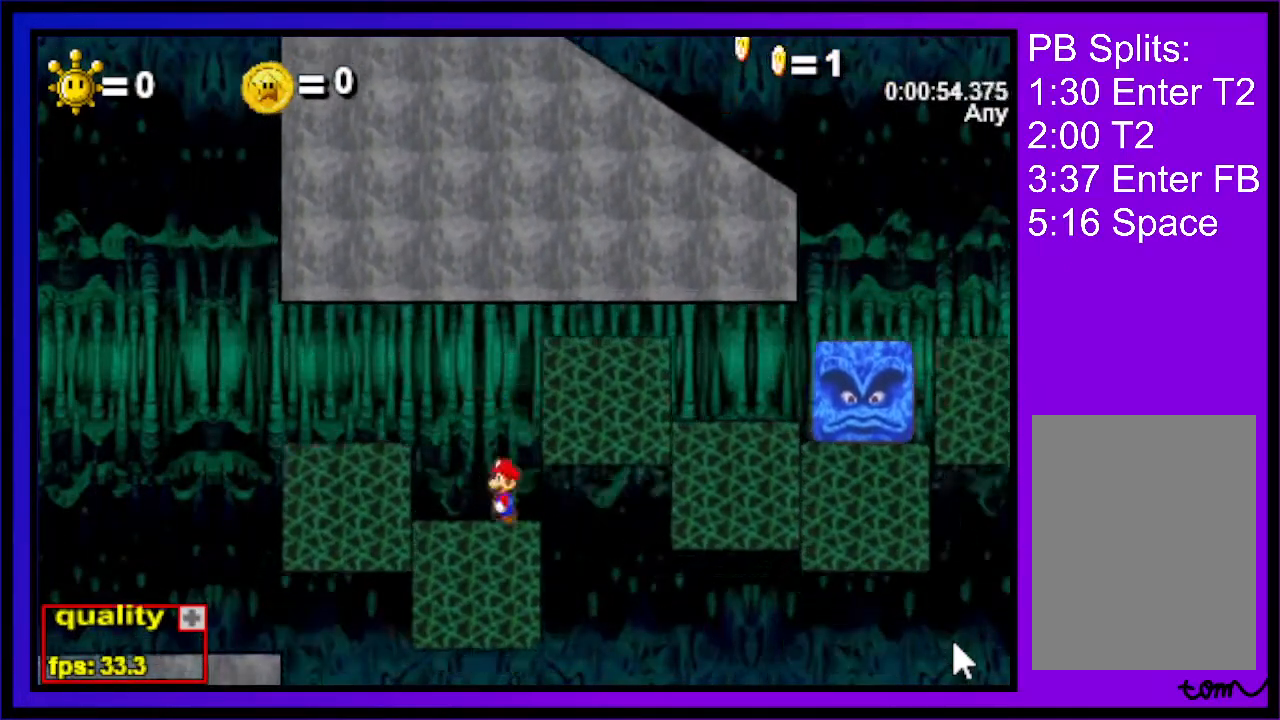
{"keys": ["right", "up", "x"], "events": [[167, "left", "up"], [167, "right", "down"], [167, "up", "down"], [467, "x", "down"]]}
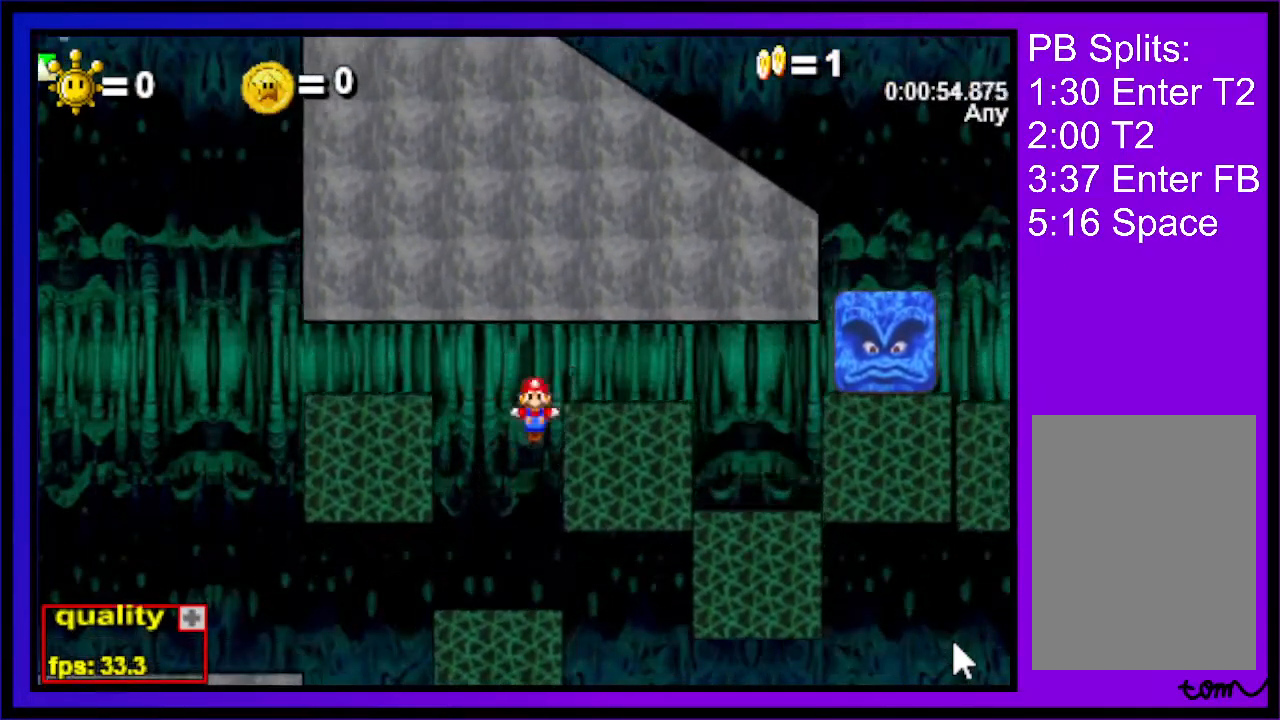
{"keys": ["left"], "events": [[67, "up", "up"], [100, "x", "up"], [300, "right", "up"], [333, "left", "down"], [400, "left", "up"], [433, "right", "down"], [500, "left", "down"], [500, "right", "up"]]}
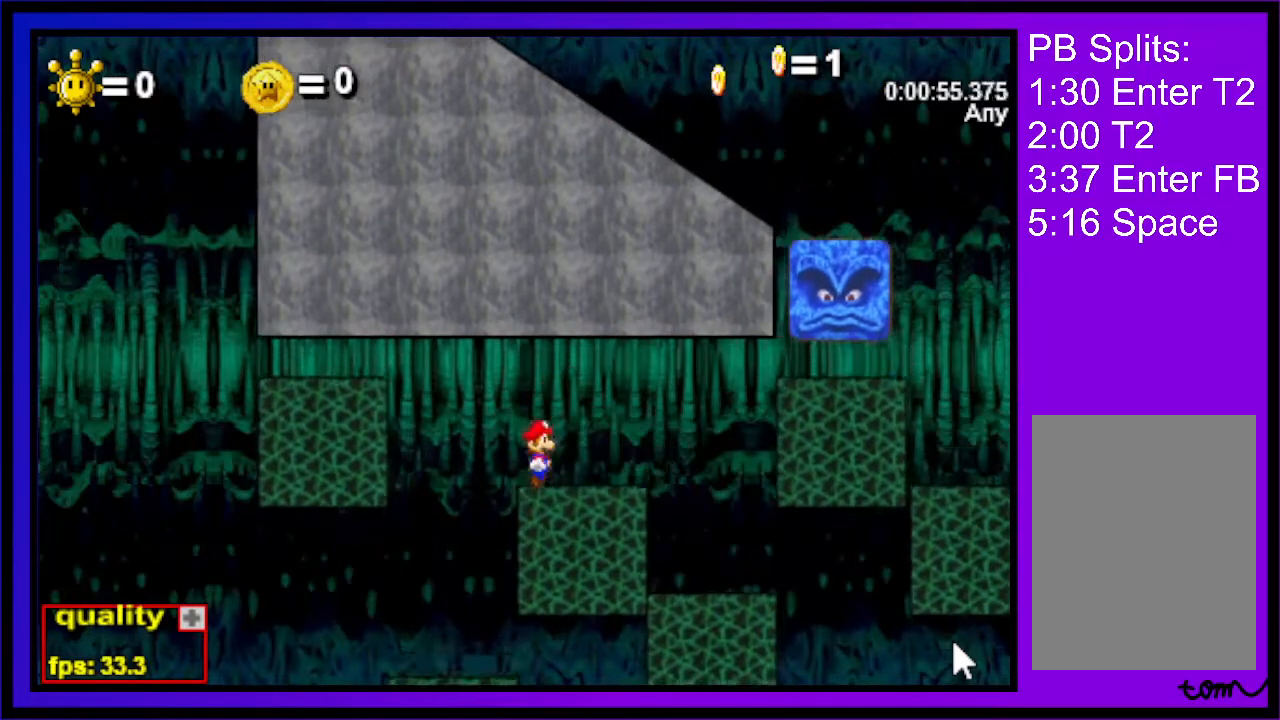
{"keys": [], "events": [[67, "left", "up"], [67, "right", "down"], [167, "left", "down"], [167, "right", "up"], [233, "left", "up"], [300, "left", "down"], [367, "left", "up"], [400, "right", "down"], [467, "right", "up"]]}
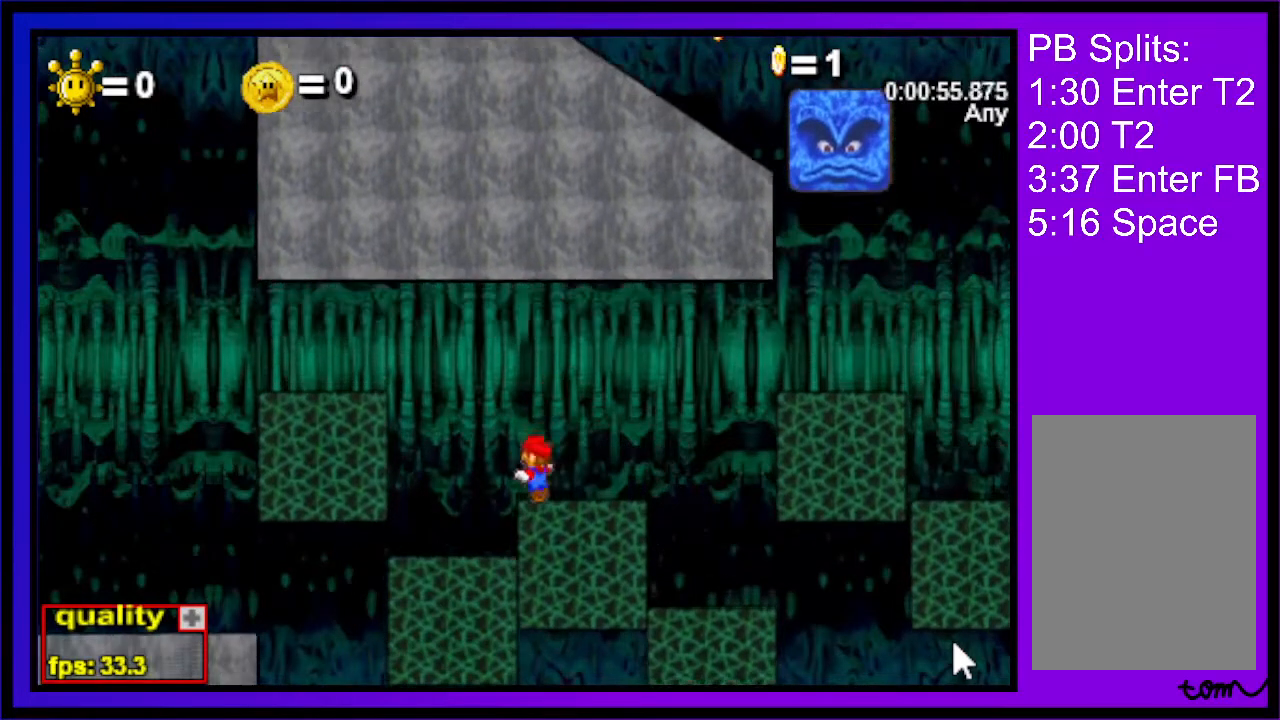
{"keys": [], "events": []}
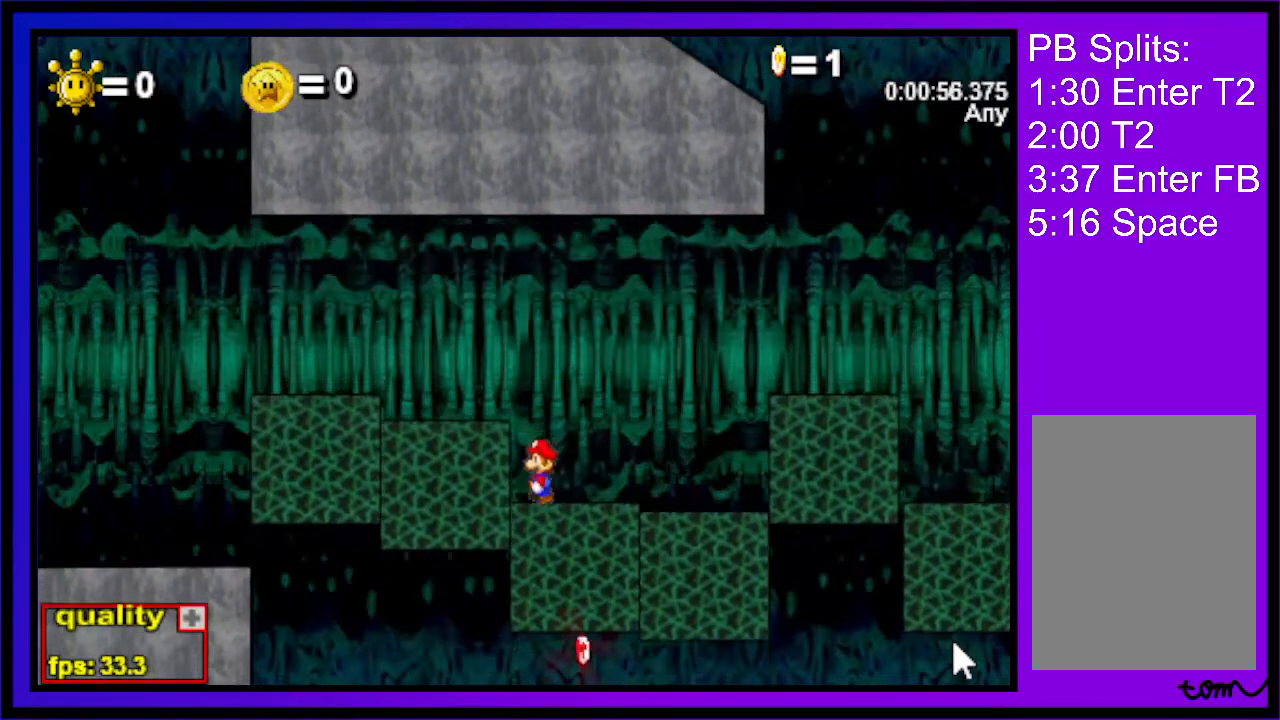
{"keys": [], "events": []}
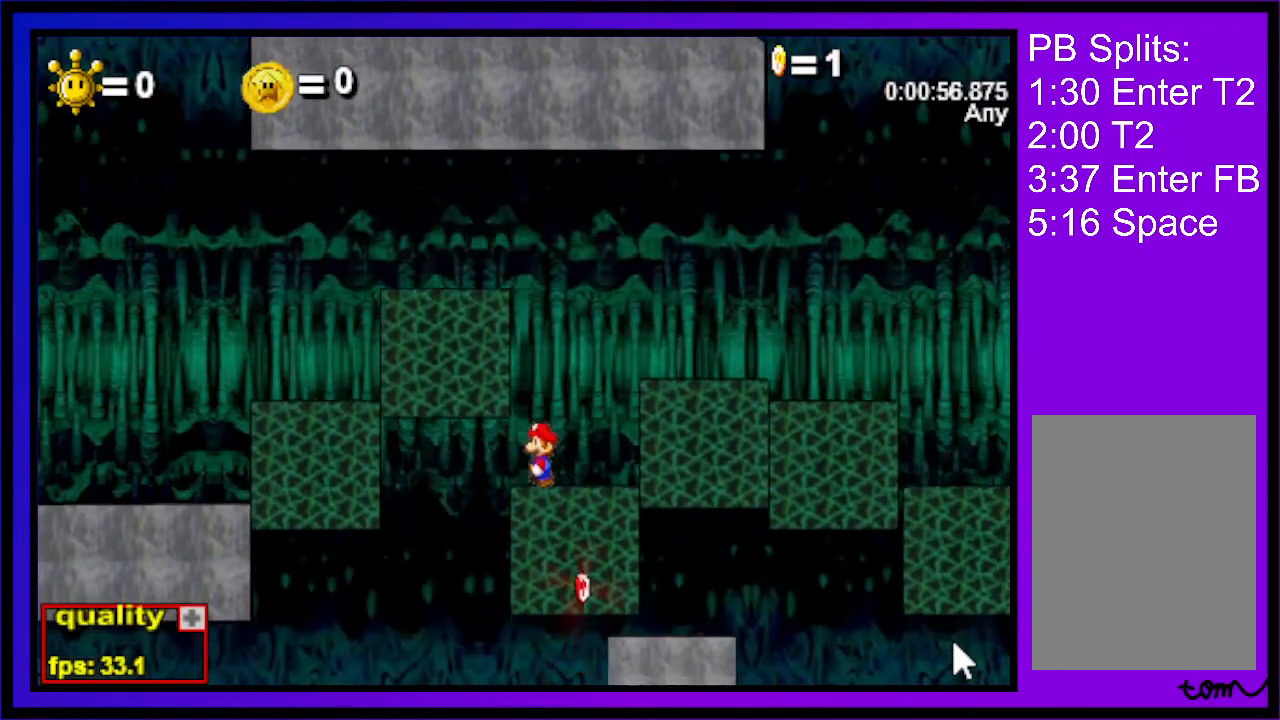
{"keys": [], "events": [[100, "left", "down"], [267, "right", "down"], [333, "left", "up"], [367, "right", "up"], [367, "x", "down"], [433, "x", "up"]]}
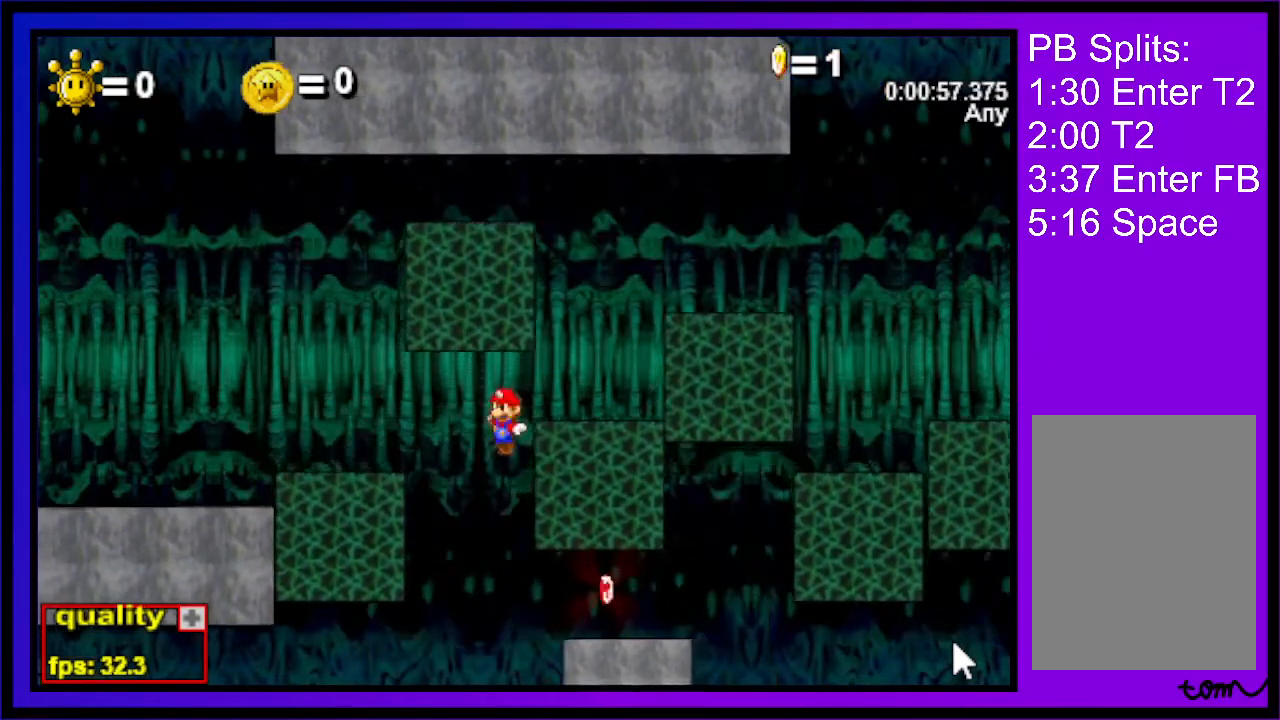
{"keys": [], "events": []}
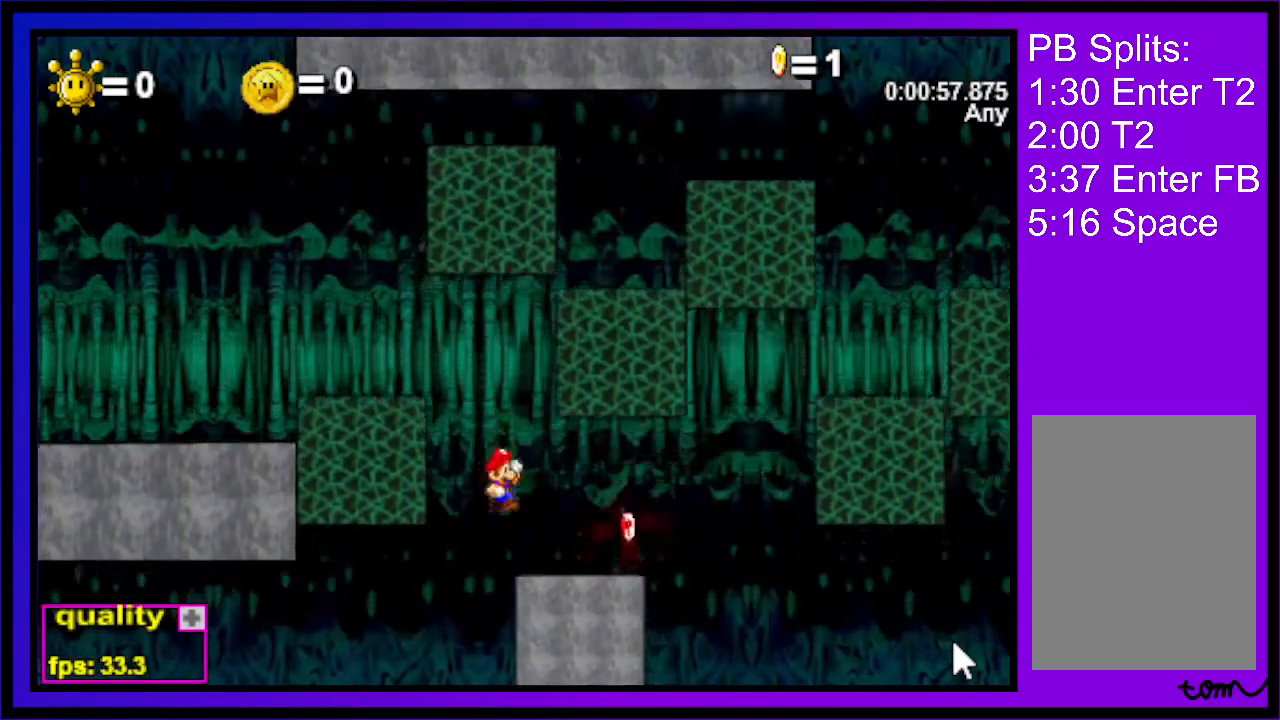
{"keys": [], "events": []}
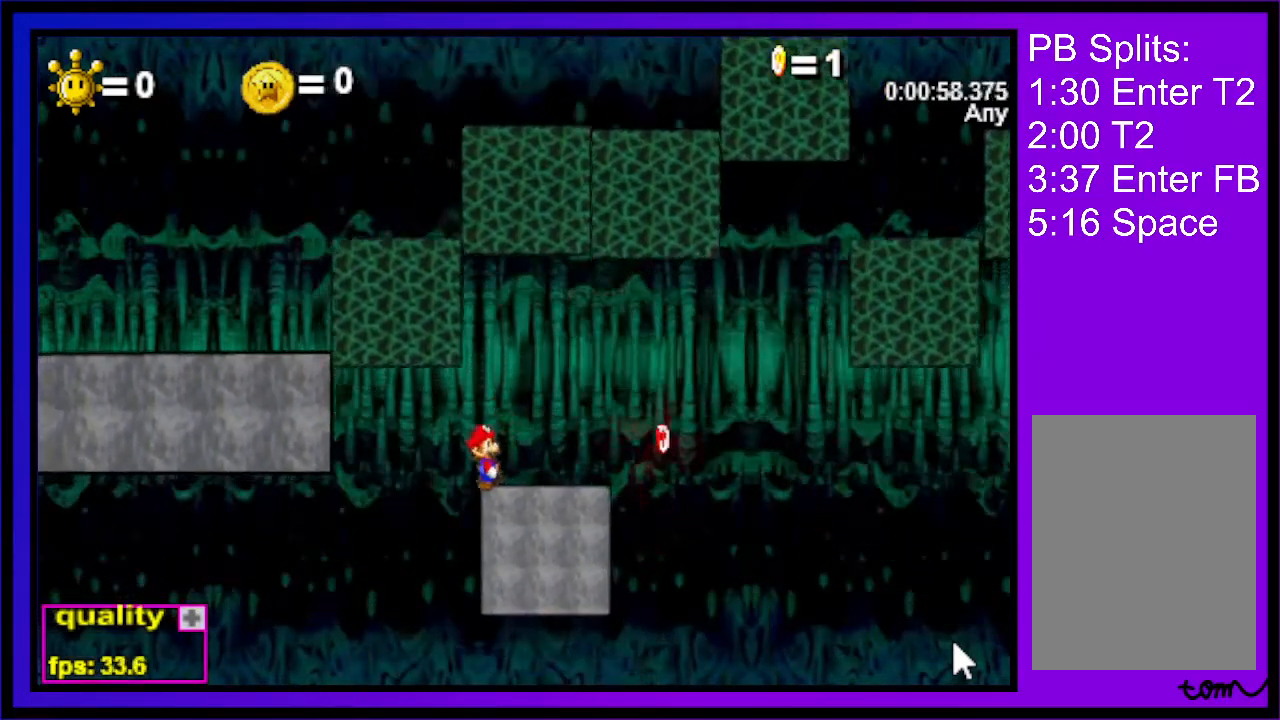
{"keys": [], "events": []}
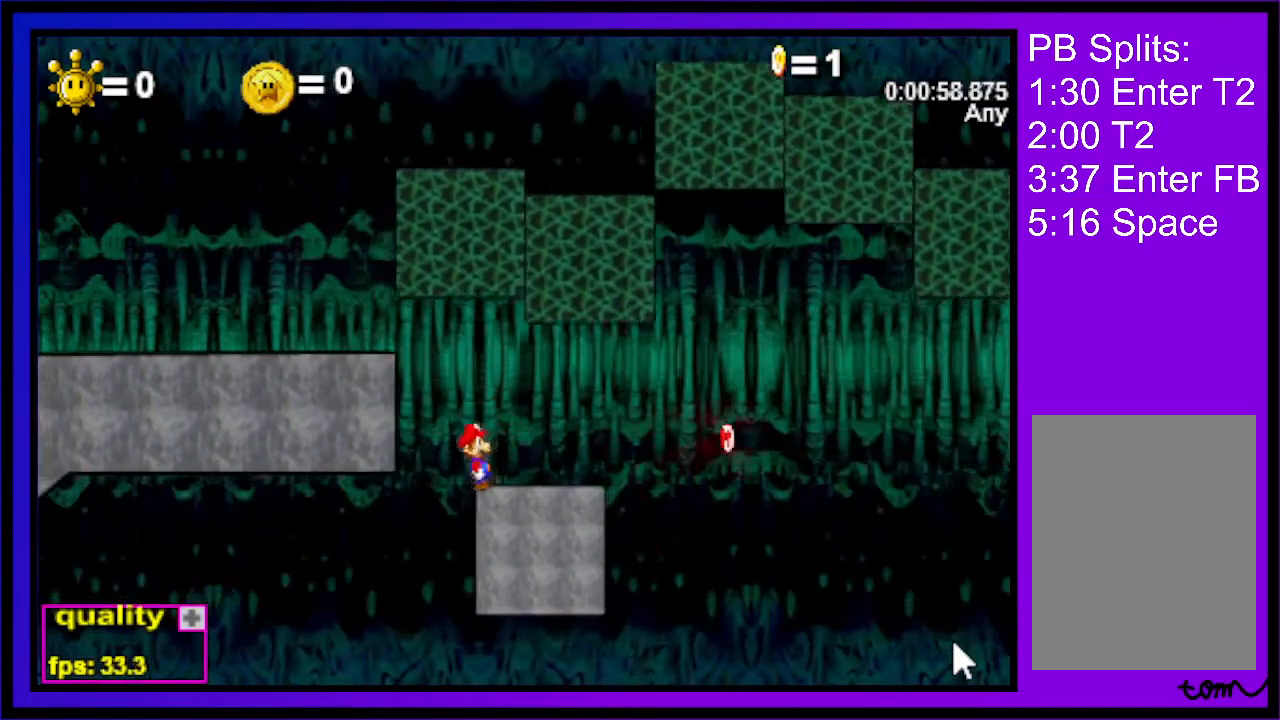
{"keys": [], "events": []}